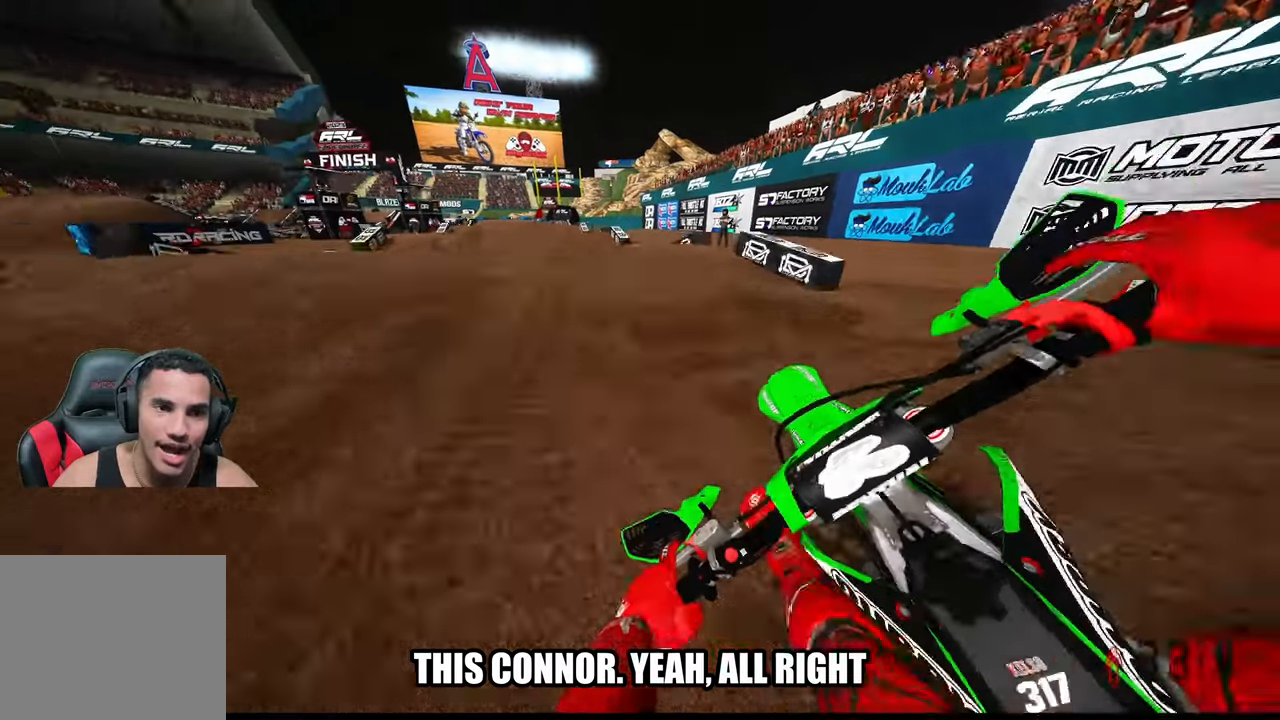
Gameplay with a controller (PlayStation layout); each line is a JSON object with the inputs held at the frame after it. "events" lists button and stick changes between this image and that frame as [ms after this image, input, new state], when the widget could be followed in between. Not read: other_buttons.
{"buttons": ["R2"], "left_stick": "center", "right_stick": "up-right", "events": [[216, "R2", "up"], [316, "L1", "down"], [350, "R2", "down"], [350, "left_stick", "up"], [383, "L1", "up"], [416, "right_stick", "up"], [466, "left_stick", "center"], [466, "right_stick", "up-right"]]}
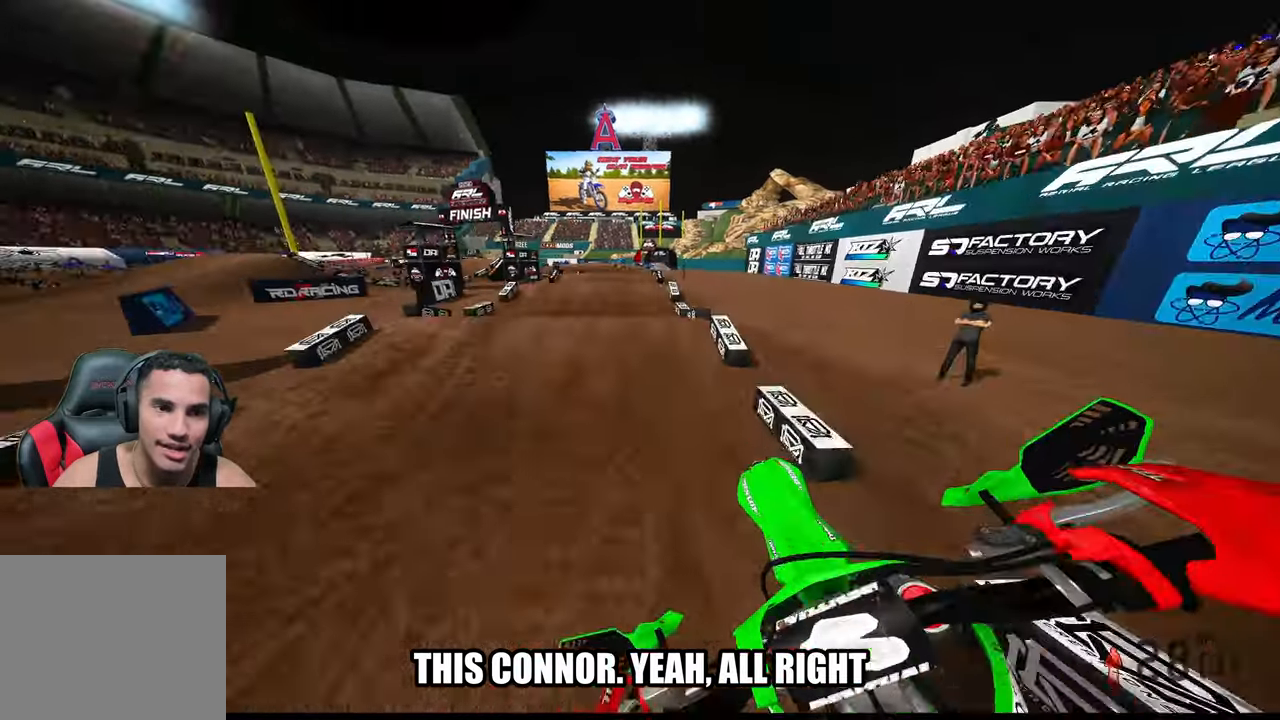
{"buttons": ["R2"], "left_stick": "center", "right_stick": "up-right", "events": []}
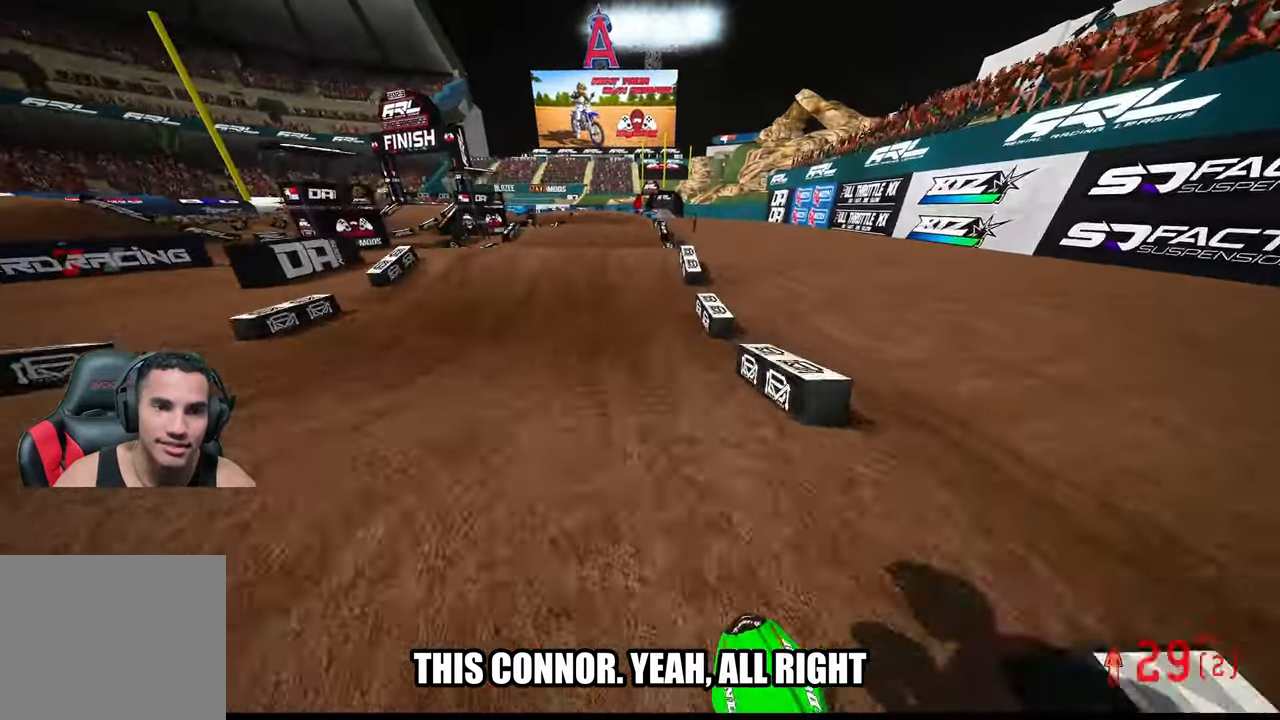
{"buttons": ["R2"], "left_stick": "center", "right_stick": "up", "events": [[166, "right_stick", "center"], [500, "right_stick", "up"]]}
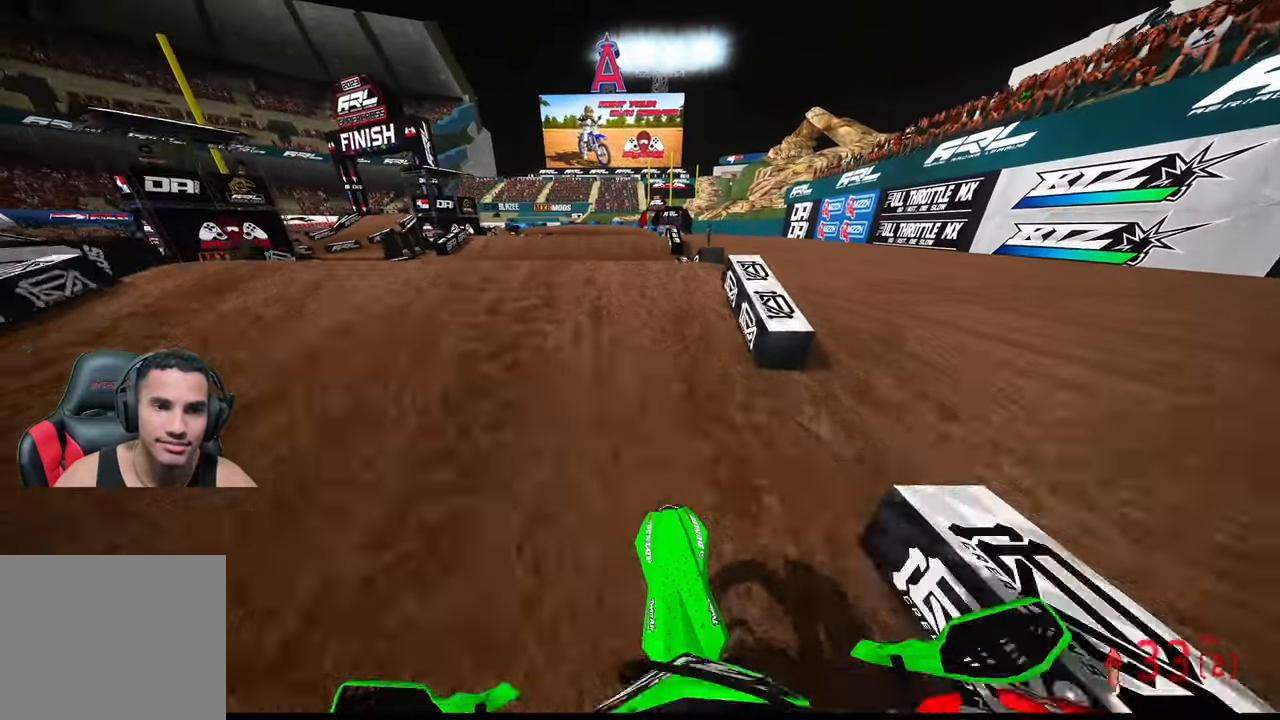
{"buttons": ["R2"], "left_stick": "center", "right_stick": "up", "events": []}
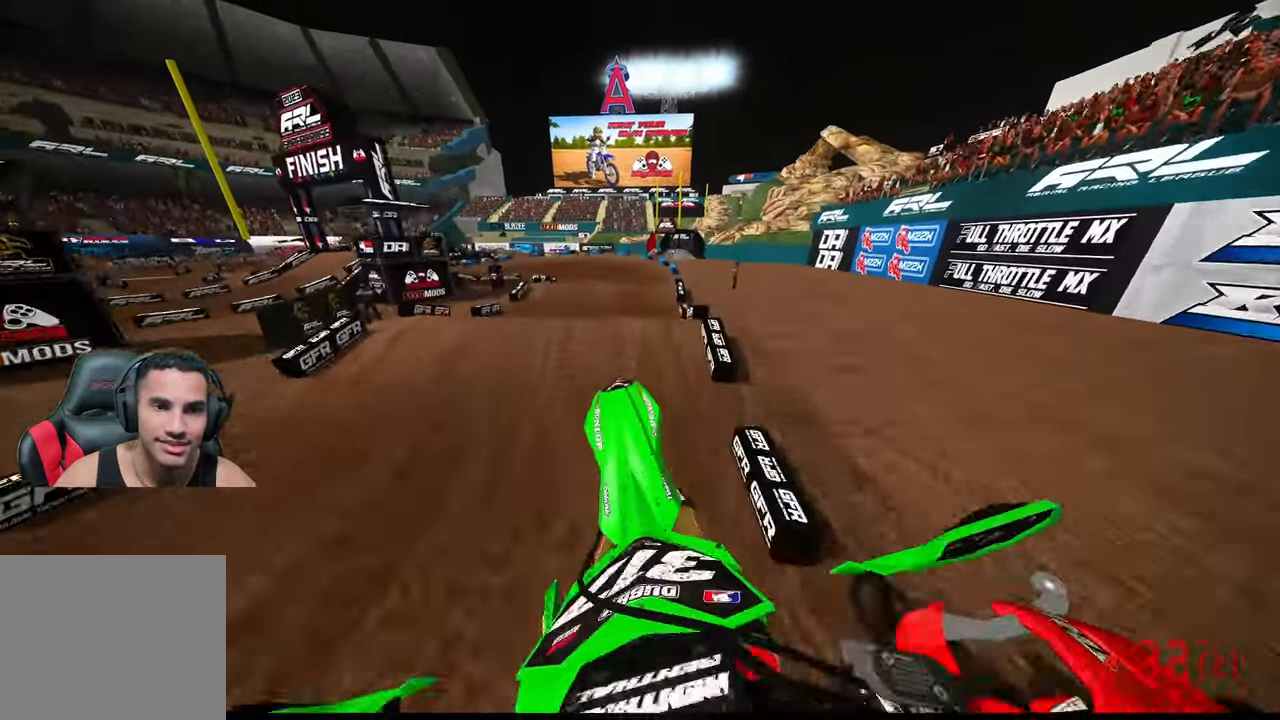
{"buttons": ["R2"], "left_stick": "right", "right_stick": "center", "events": [[66, "left_stick", "right"], [500, "right_stick", "center"]]}
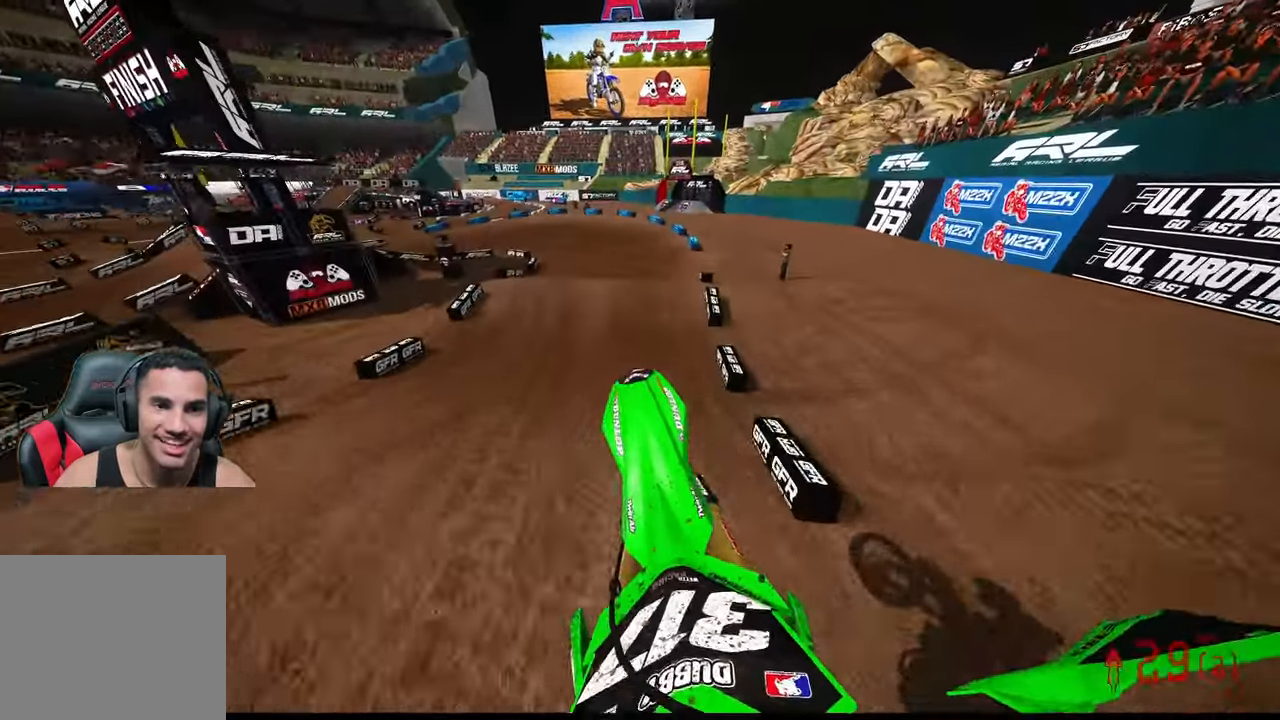
{"buttons": [], "left_stick": "up-left", "right_stick": "down", "events": [[83, "R2", "up"], [133, "left_stick", "up"], [216, "left_stick", "up-left"], [283, "right_stick", "down"]]}
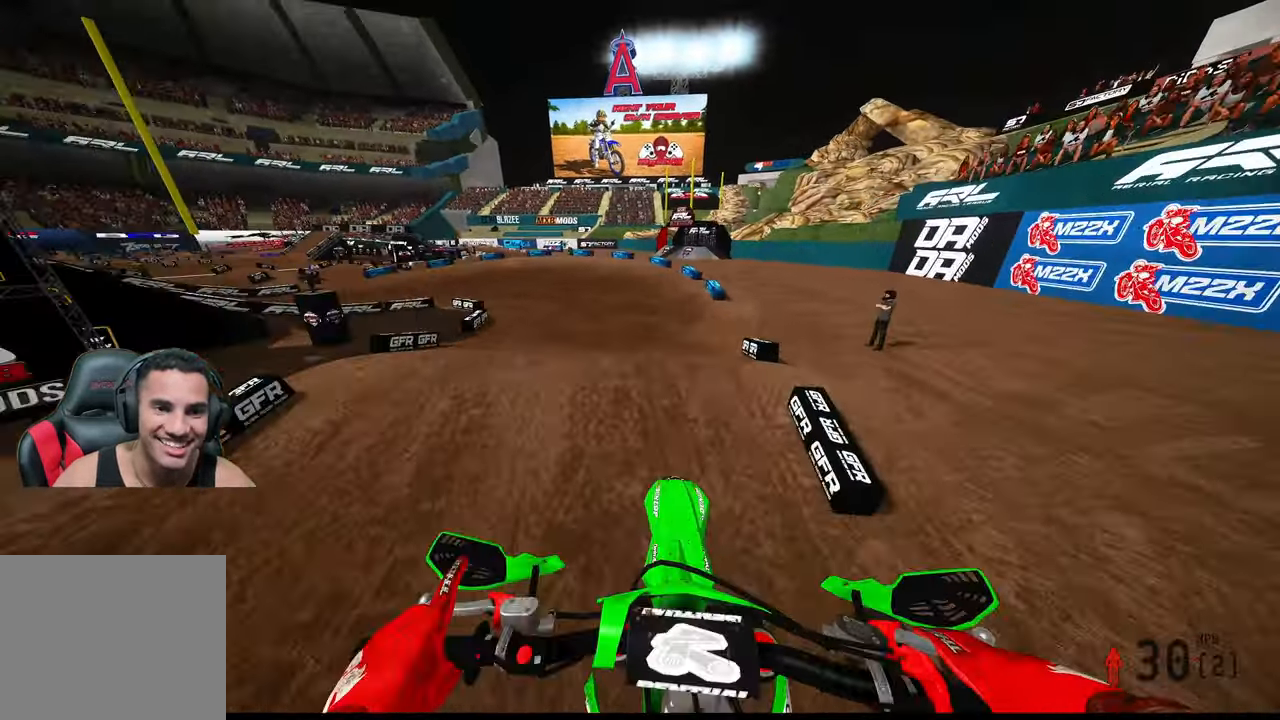
{"buttons": ["R2"], "left_stick": "up-left", "right_stick": "up", "events": [[183, "R2", "down"], [233, "right_stick", "center"], [283, "right_stick", "up"]]}
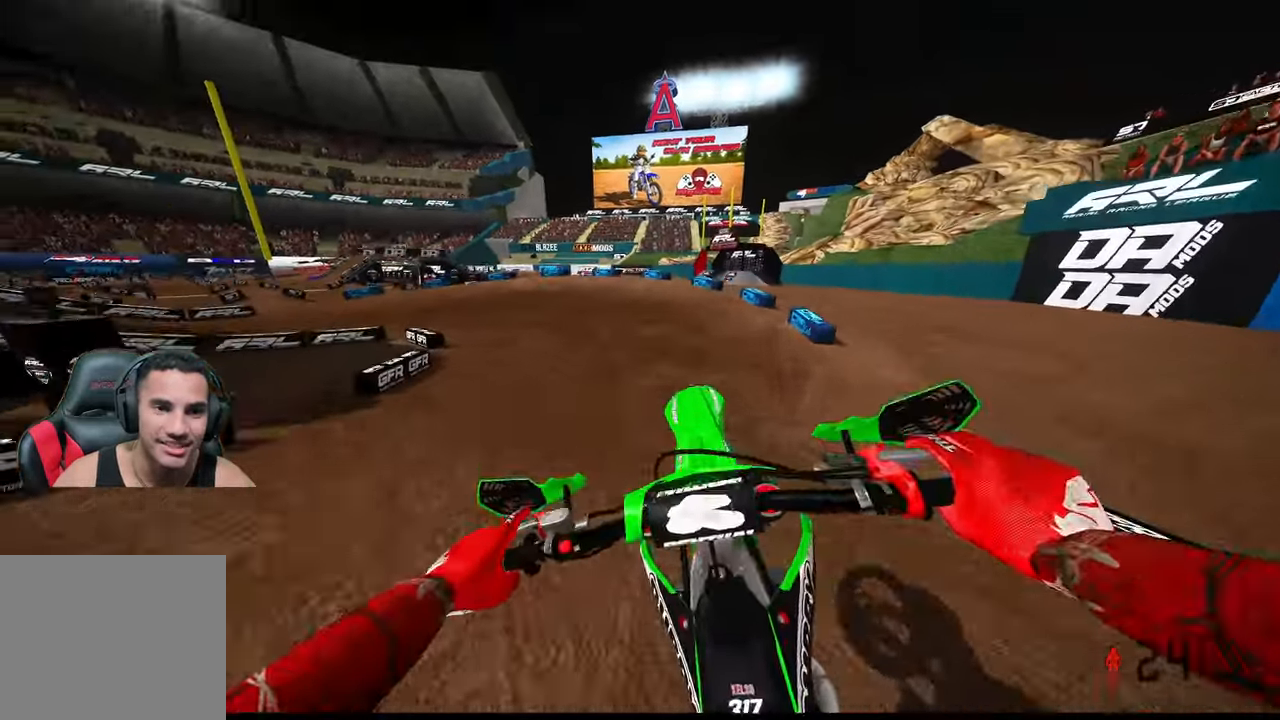
{"buttons": [], "left_stick": "up", "right_stick": "up", "events": [[83, "left_stick", "up-right"], [150, "R2", "up"], [466, "left_stick", "up"]]}
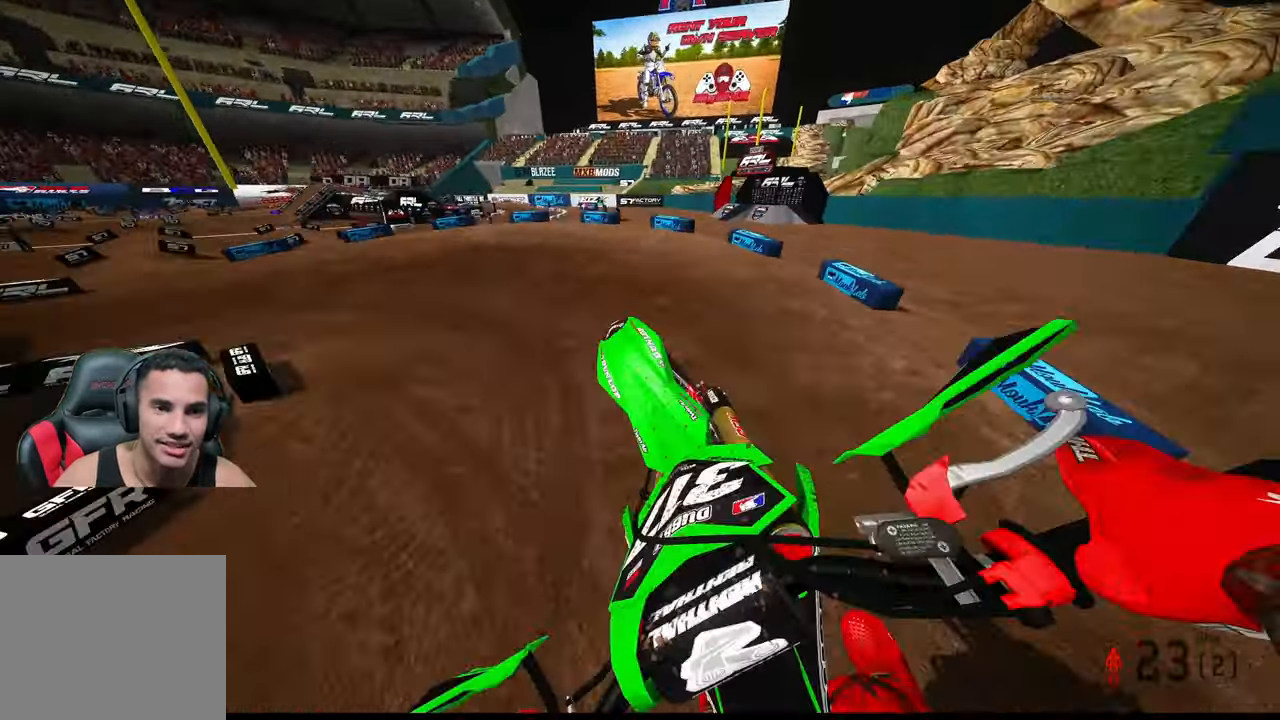
{"buttons": ["R2"], "left_stick": "up-left", "right_stick": "center", "events": [[16, "left_stick", "up-left"], [83, "R2", "down"], [333, "R3", "down"], [333, "right_stick", "center"], [483, "R3", "up"]]}
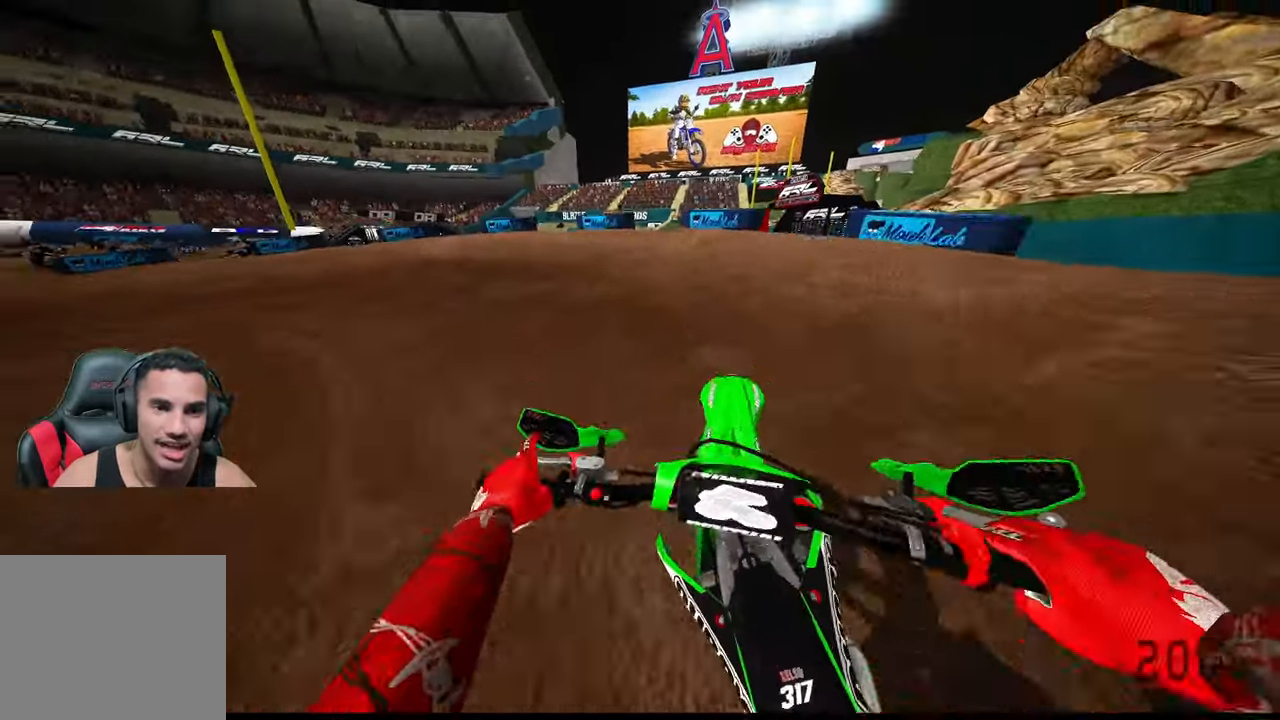
{"buttons": [], "left_stick": "up-left", "right_stick": "up-right", "events": [[100, "R2", "up"], [500, "right_stick", "up-right"]]}
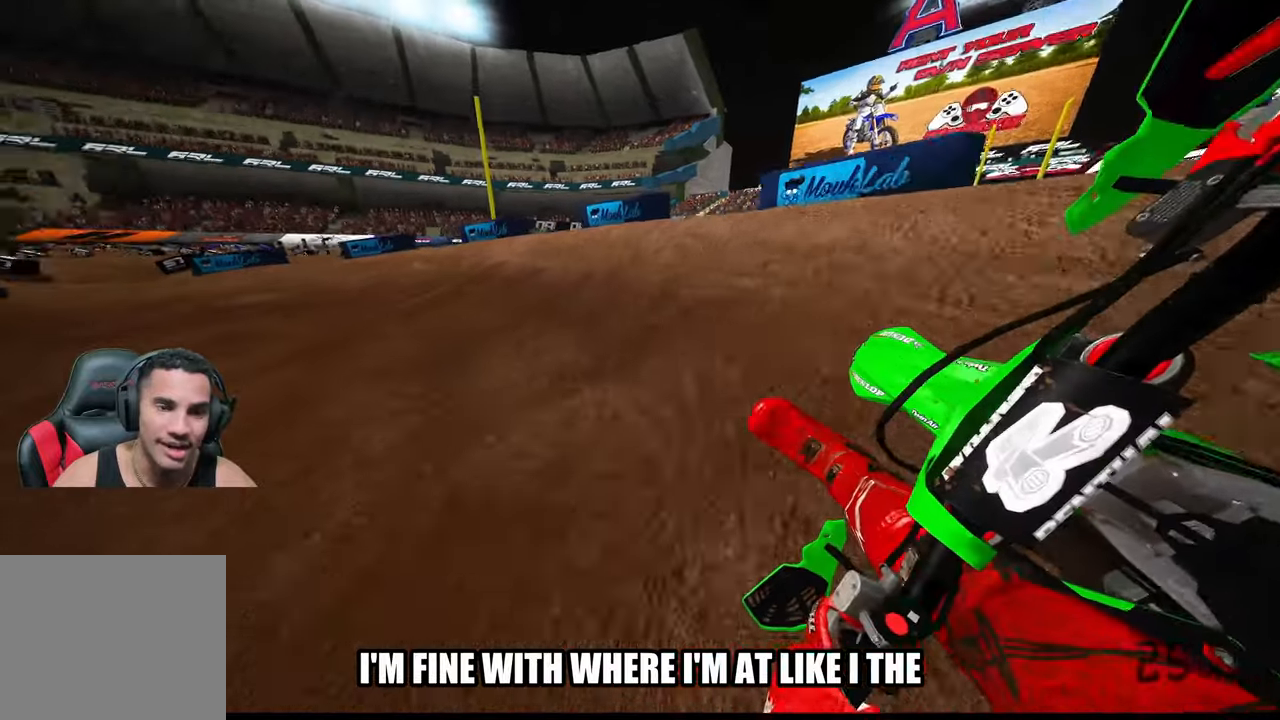
{"buttons": ["R2"], "left_stick": "up-left", "right_stick": "up-right", "events": [[17, "R2", "down"]]}
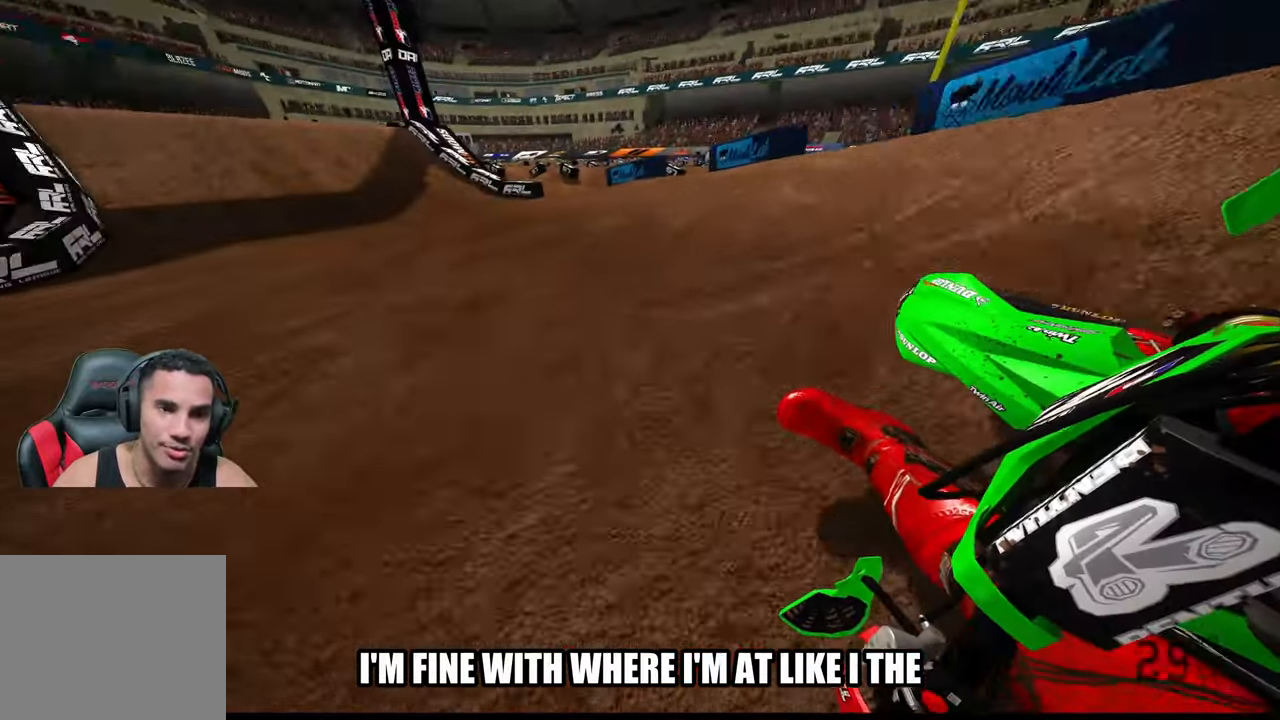
{"buttons": ["R2", "R3"], "left_stick": "up", "right_stick": "center", "events": [[100, "left_stick", "up"], [150, "right_stick", "center"], [483, "R3", "down"]]}
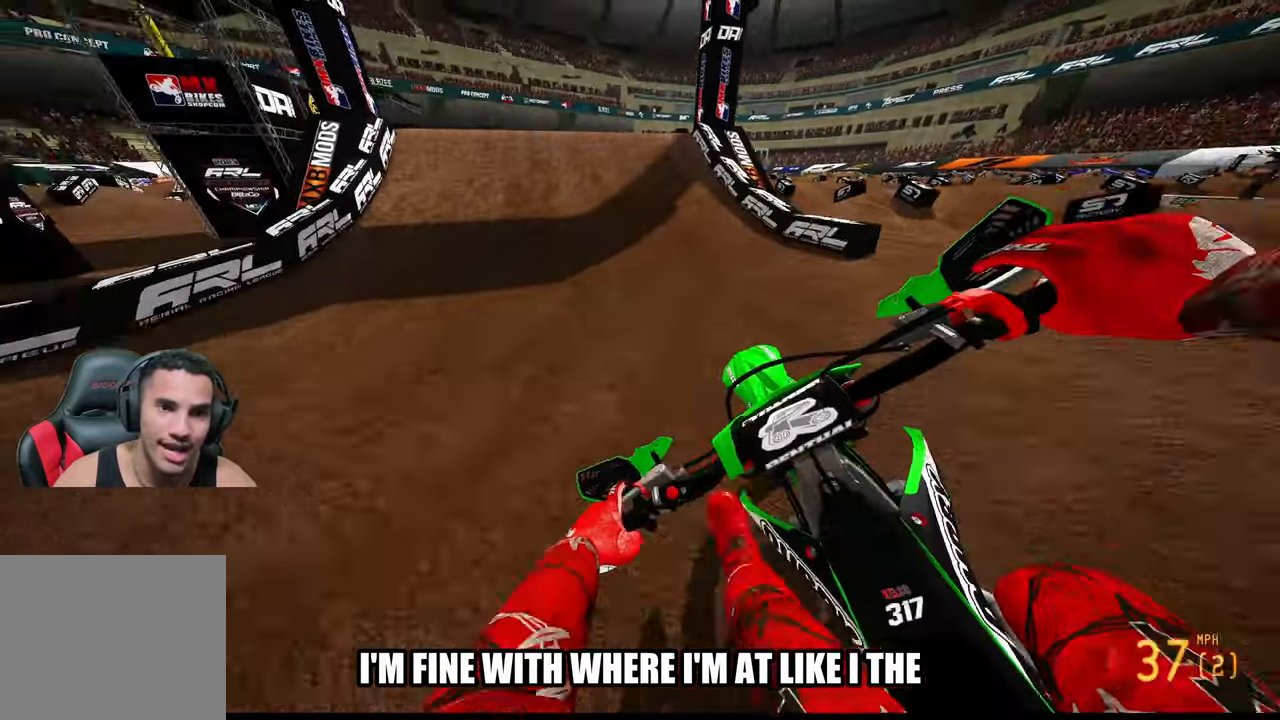
{"buttons": ["R2", "R3"], "left_stick": "up-left", "right_stick": "center", "events": [[67, "R3", "up"], [333, "left_stick", "up-left"], [467, "R3", "down"]]}
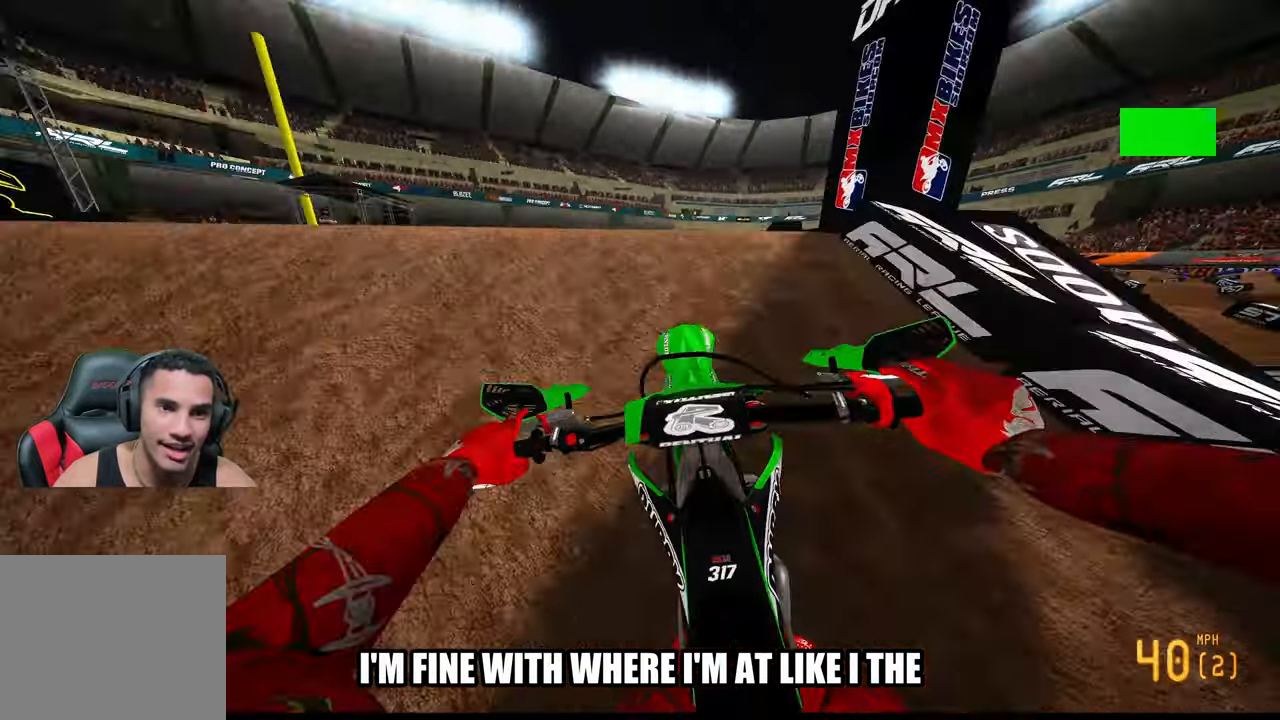
{"buttons": ["R2"], "left_stick": "up-right", "right_stick": "center", "events": [[67, "R3", "up"], [133, "R2", "up"], [267, "left_stick", "up-right"], [317, "R2", "down"], [400, "R3", "down"], [483, "R3", "up"]]}
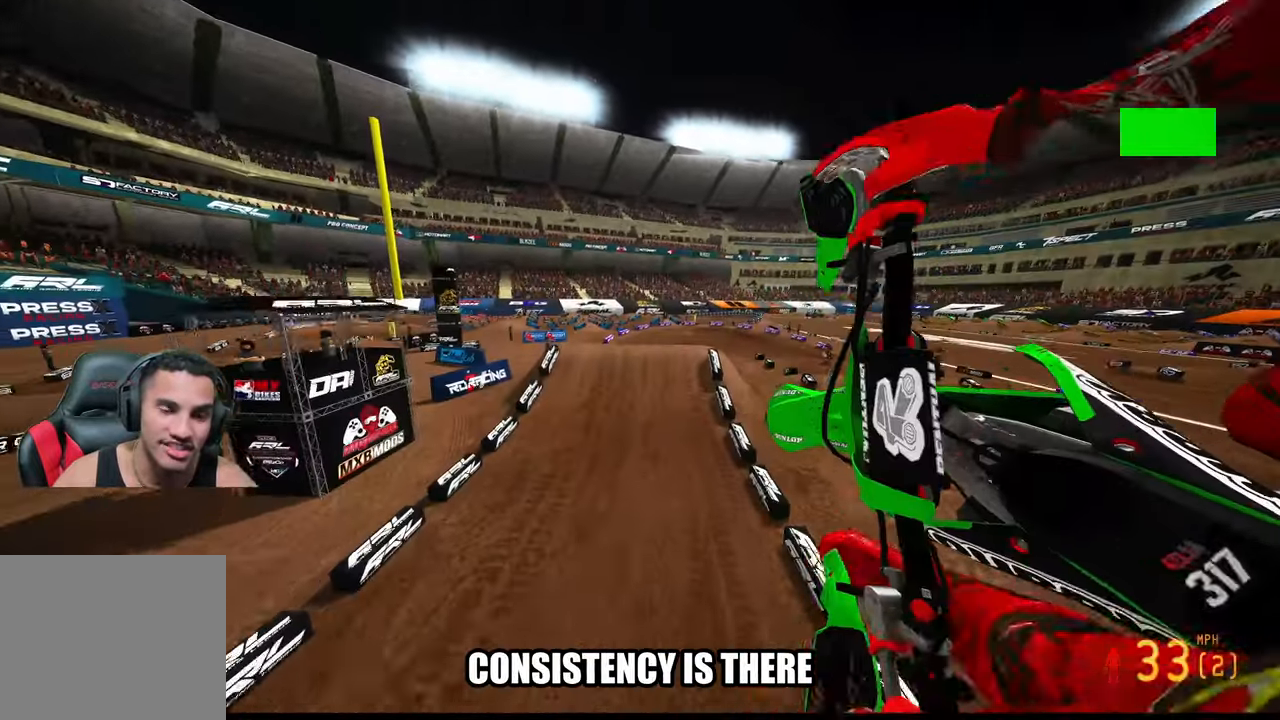
{"buttons": ["R2"], "left_stick": "left", "right_stick": "up", "events": [[17, "left_stick", "center"], [117, "left_stick", "left"], [350, "right_stick", "up"]]}
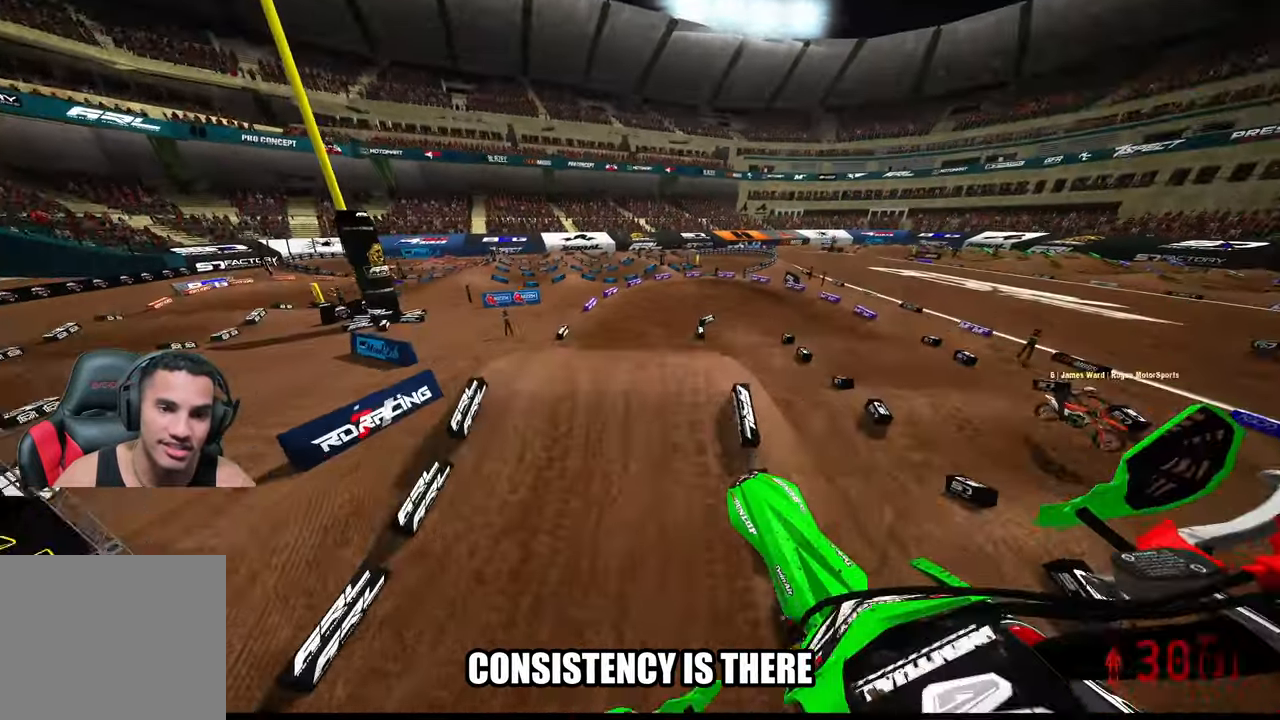
{"buttons": ["R2"], "left_stick": "center", "right_stick": "up", "events": [[183, "left_stick", "center"]]}
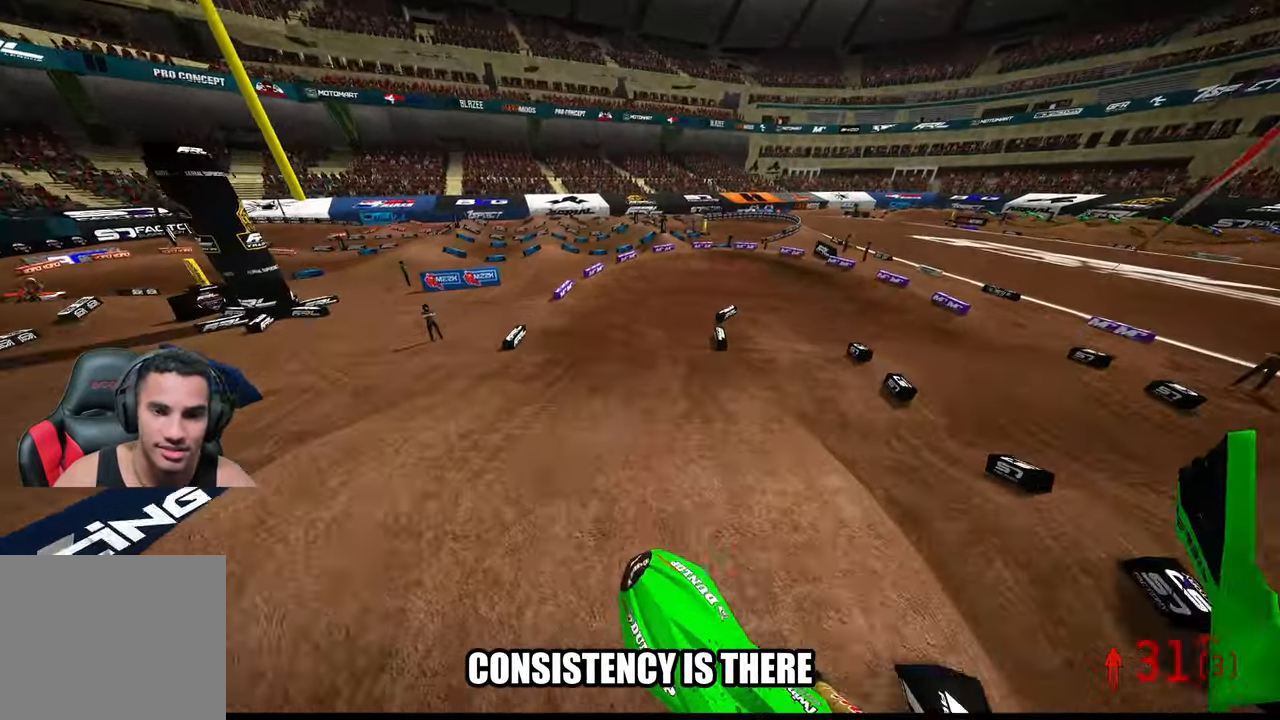
{"buttons": ["R2"], "left_stick": "up", "right_stick": "center", "events": [[50, "left_stick", "up-right"], [150, "left_stick", "up"], [250, "left_stick", "up-left"], [367, "right_stick", "center"], [483, "left_stick", "up"]]}
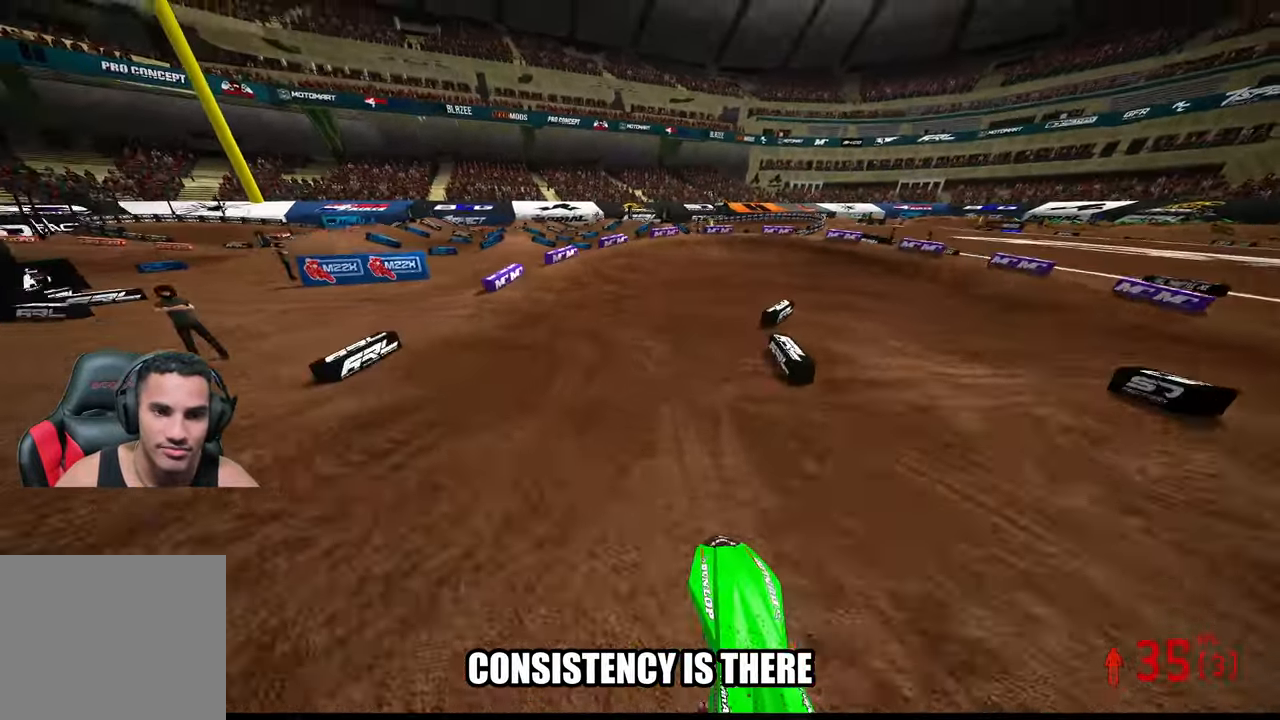
{"buttons": [], "left_stick": "up-right", "right_stick": "down-left", "events": [[50, "R3", "down"], [83, "left_stick", "up-right"], [150, "R3", "up"], [317, "right_stick", "down-left"], [417, "R2", "up"]]}
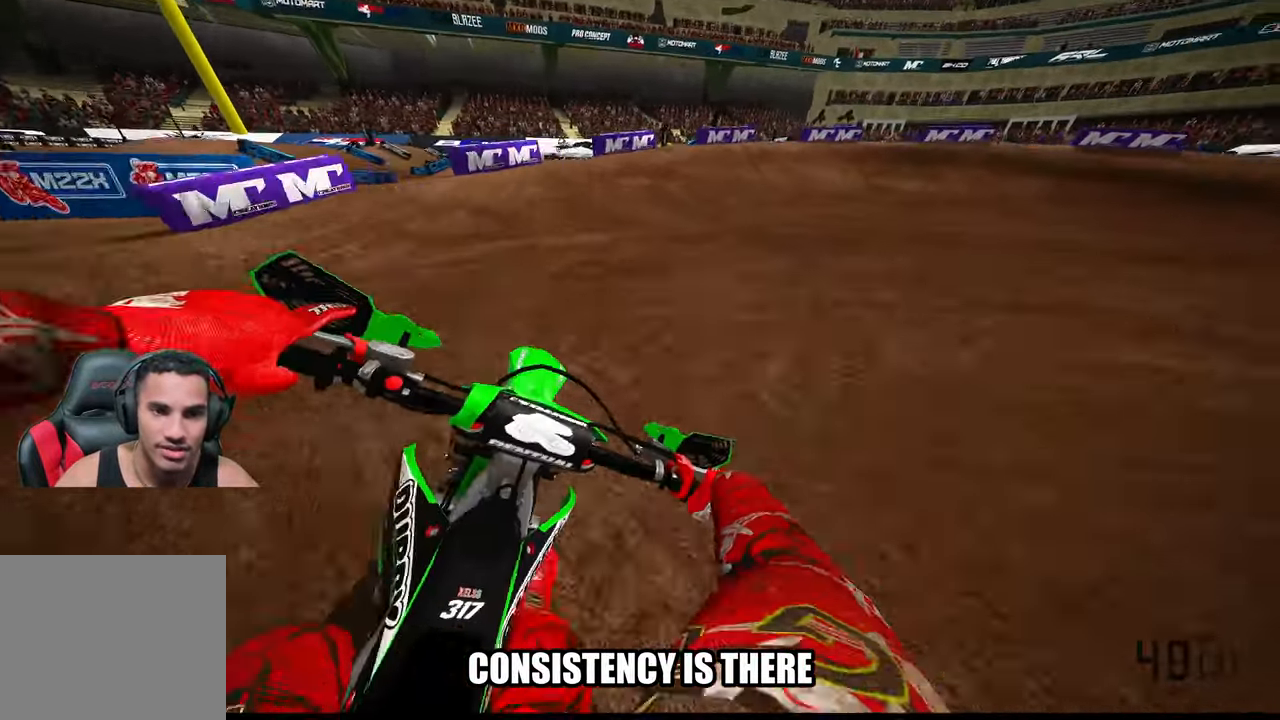
{"buttons": [], "left_stick": "up-right", "right_stick": "left", "events": [[417, "right_stick", "left"]]}
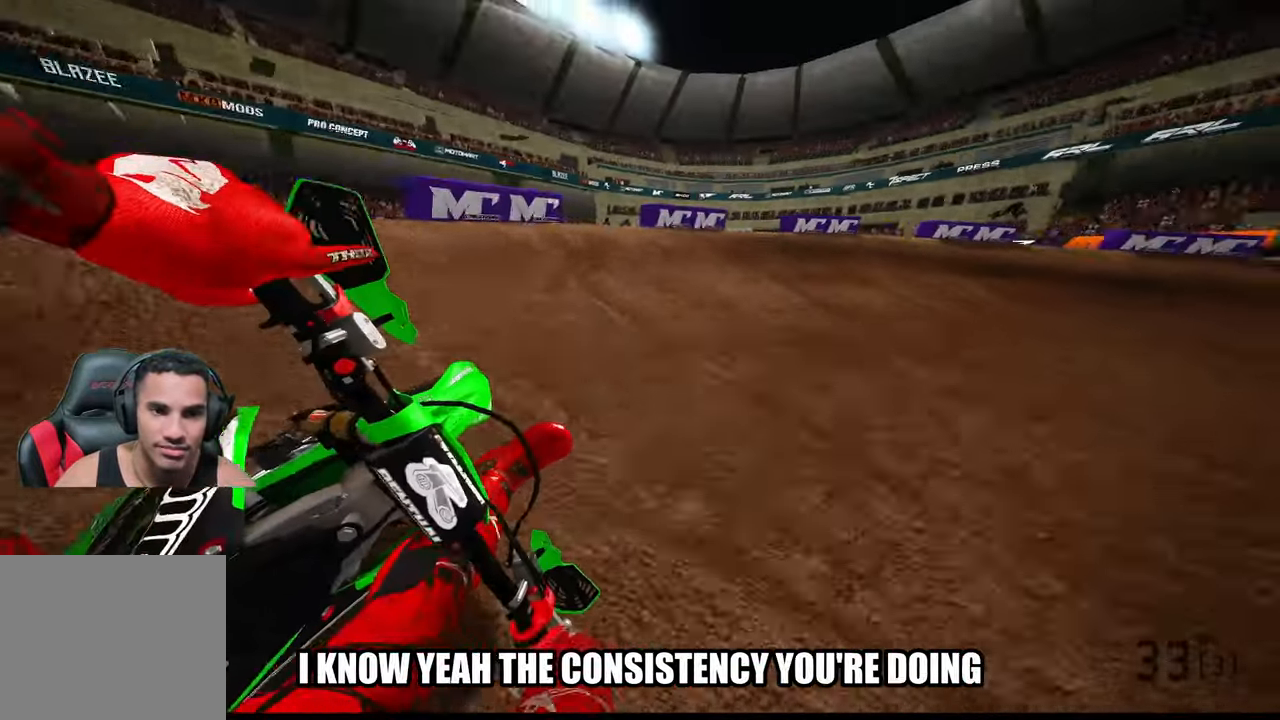
{"buttons": ["R2"], "left_stick": "up-right", "right_stick": "left", "events": [[500, "R2", "down"]]}
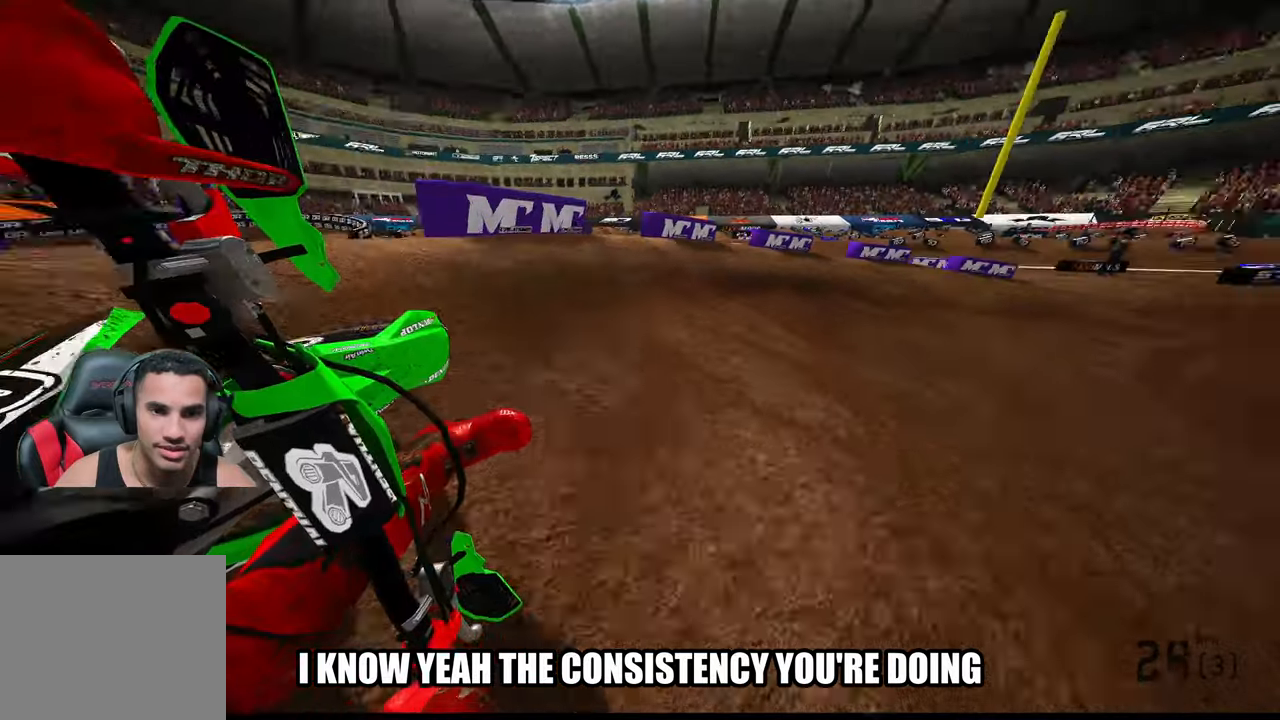
{"buttons": ["R2"], "left_stick": "up-right", "right_stick": "down-left", "events": [[434, "right_stick", "down-left"]]}
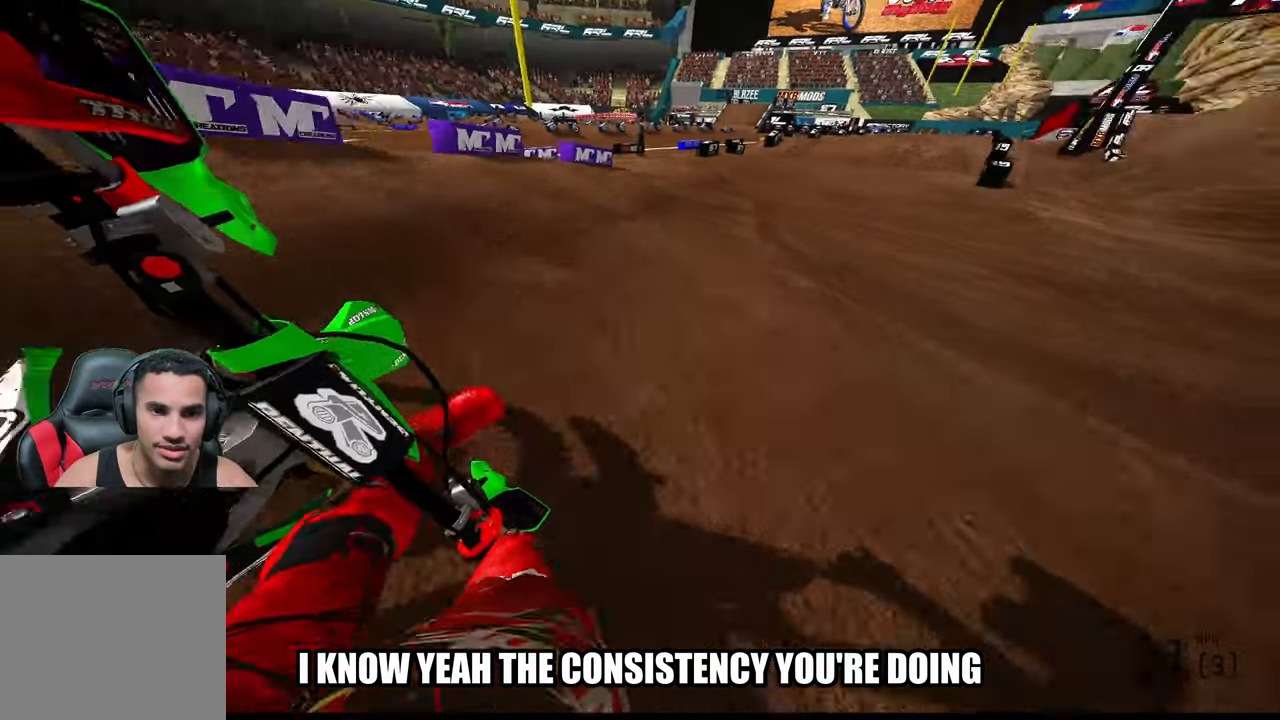
{"buttons": ["R2"], "left_stick": "up", "right_stick": "center", "events": [[167, "left_stick", "up"], [300, "right_stick", "center"]]}
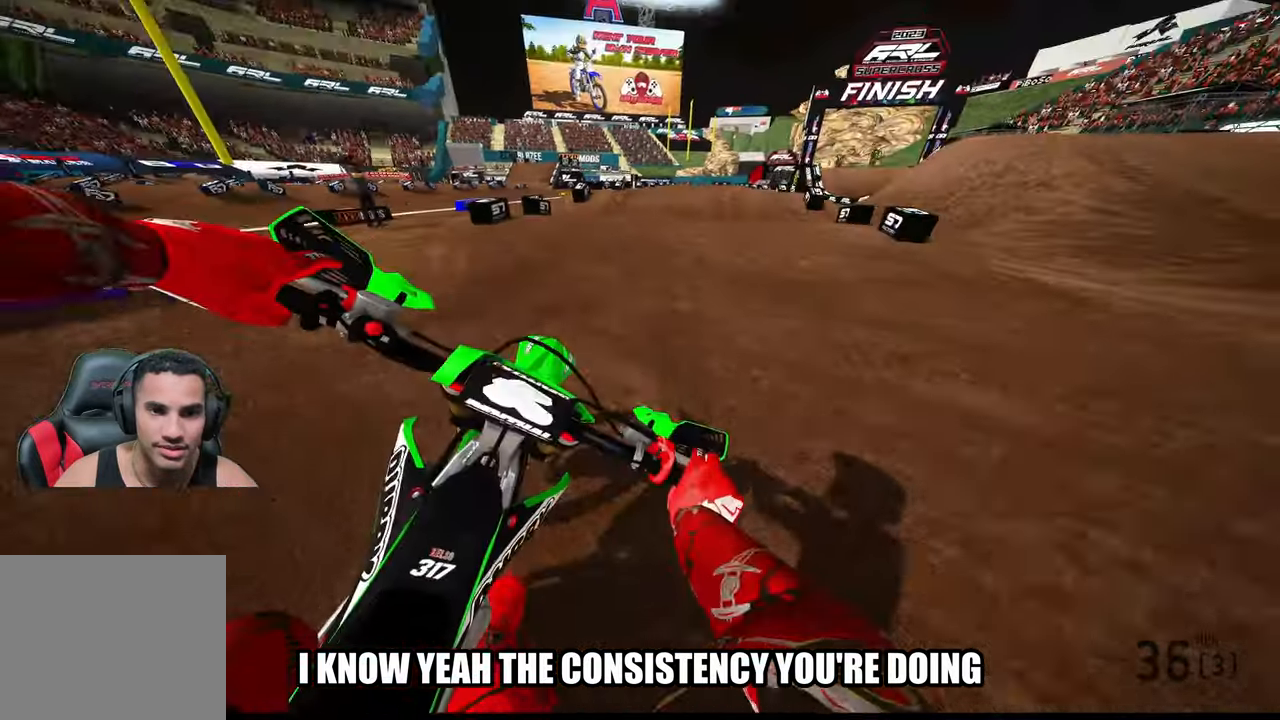
{"buttons": ["R2"], "left_stick": "center", "right_stick": "center", "events": [[434, "left_stick", "center"]]}
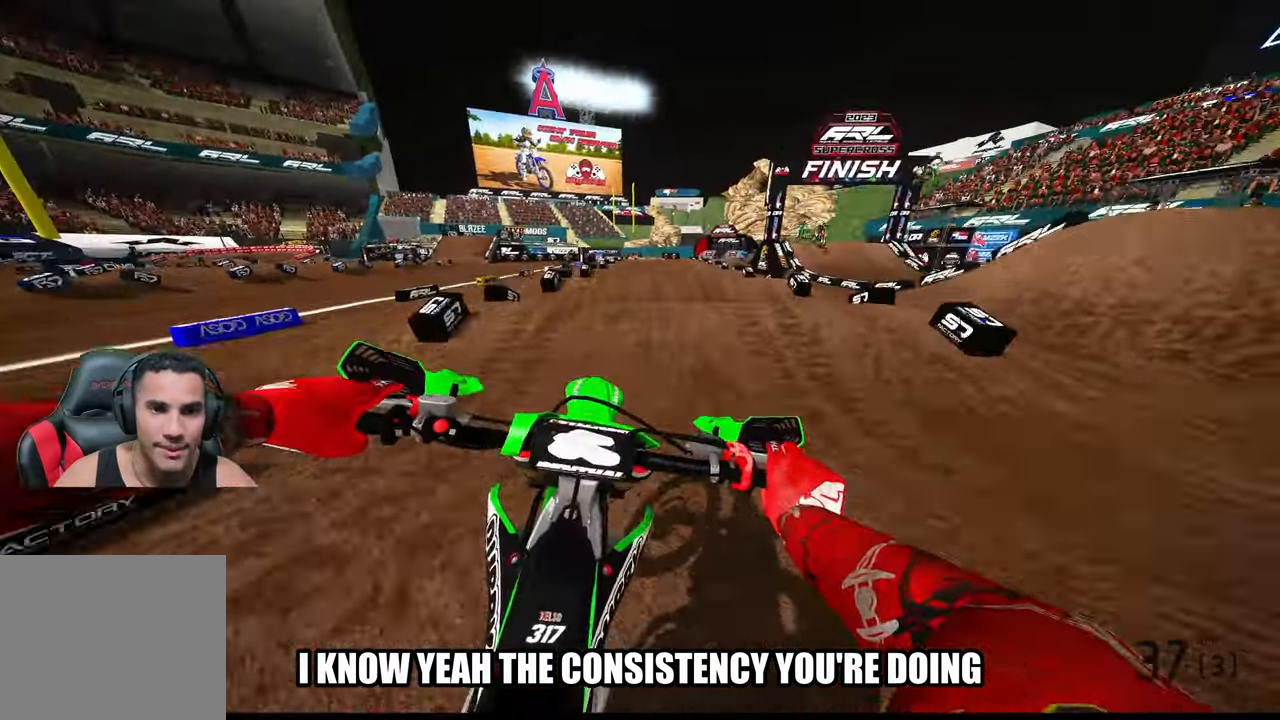
{"buttons": ["R2"], "left_stick": "center", "right_stick": "down", "events": [[67, "R3", "down"], [117, "right_stick", "down"], [167, "R3", "up"]]}
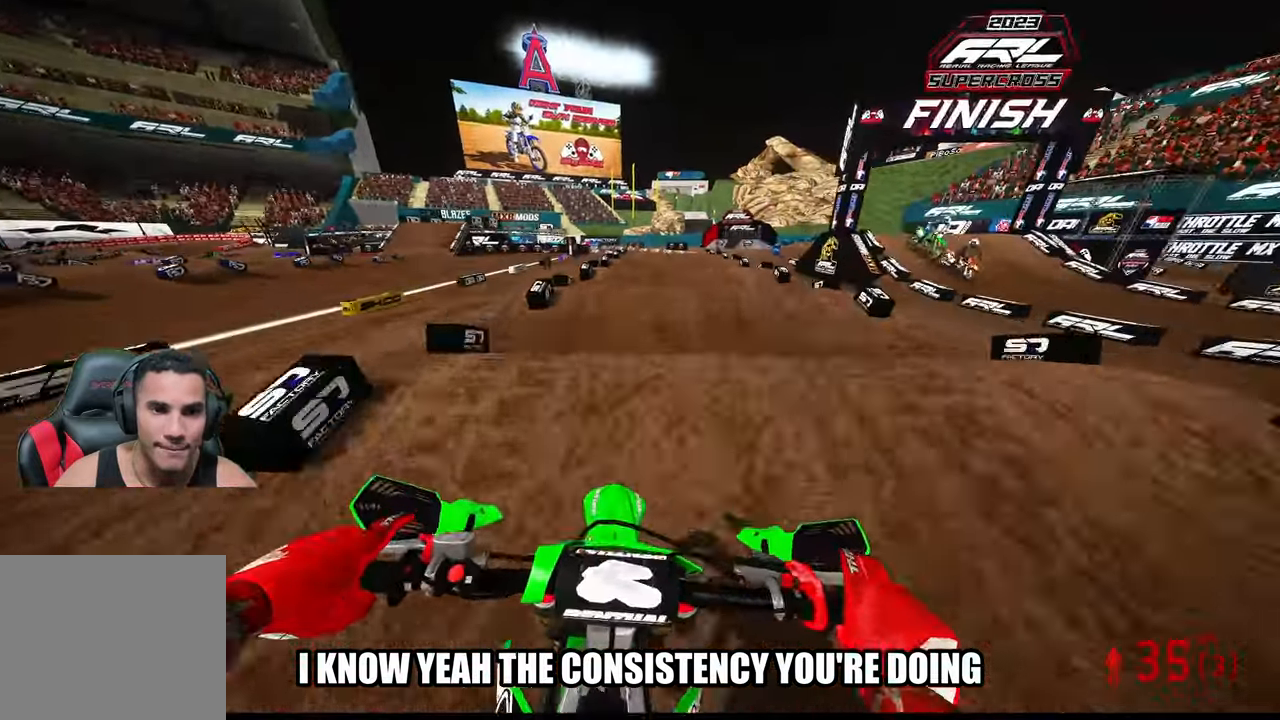
{"buttons": ["R2"], "left_stick": "center", "right_stick": "down", "events": []}
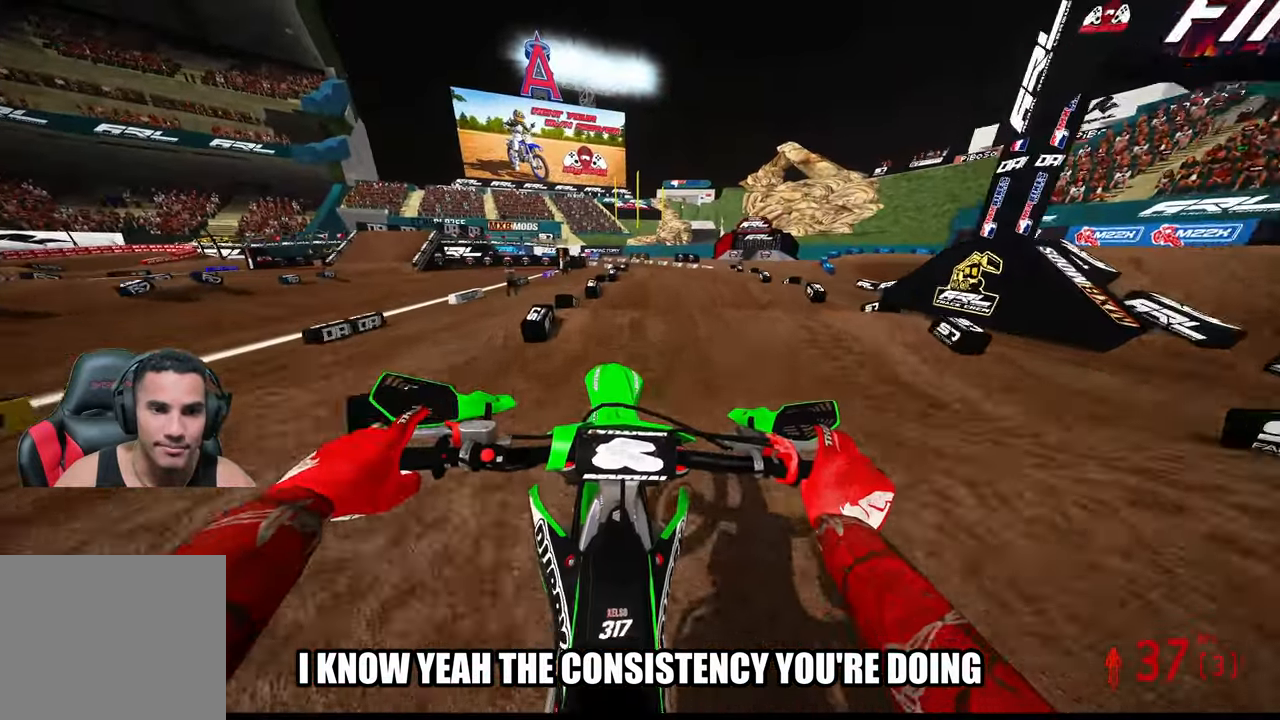
{"buttons": ["R2"], "left_stick": "center", "right_stick": "down", "events": []}
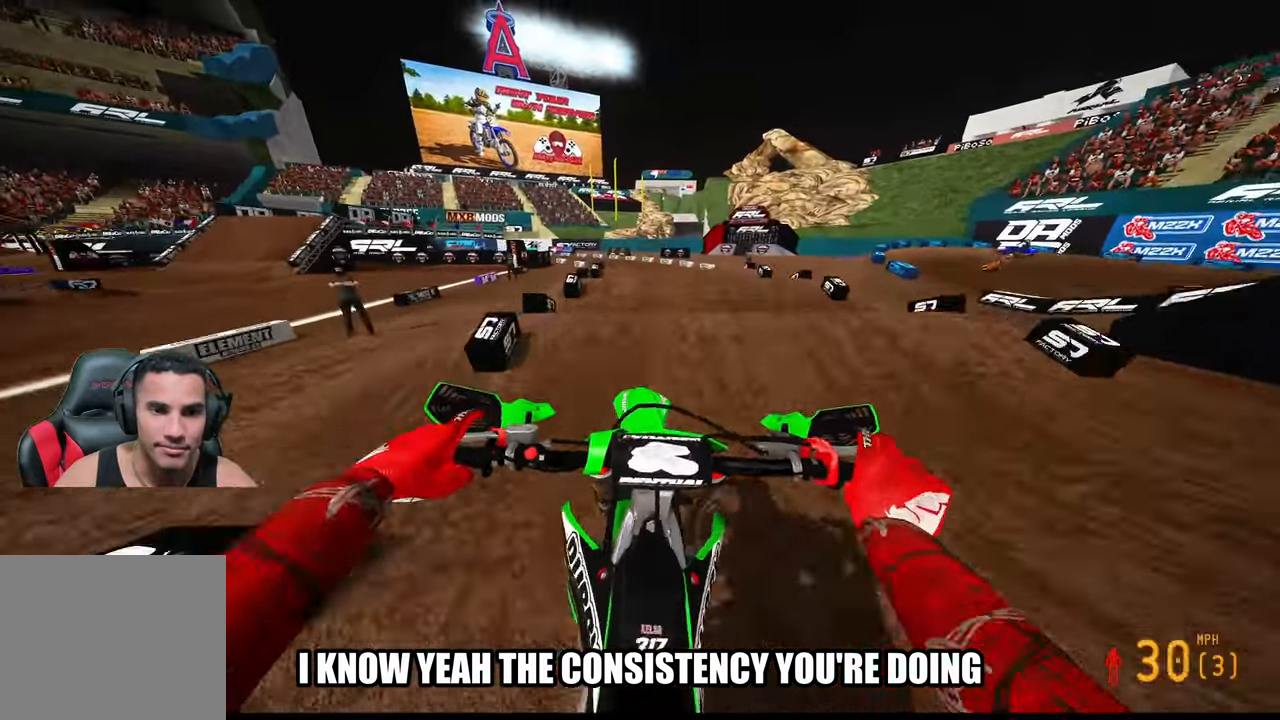
{"buttons": ["R2"], "left_stick": "center", "right_stick": "up-right", "events": [[100, "right_stick", "up-right"]]}
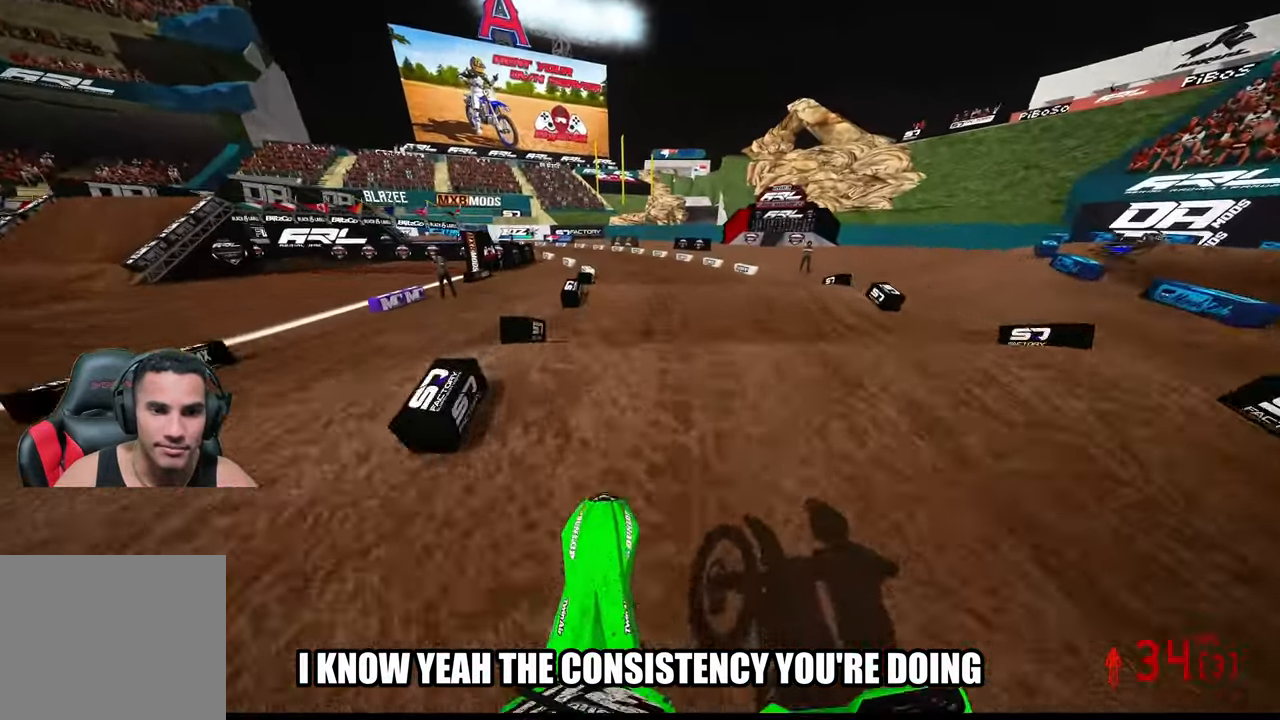
{"buttons": ["R2"], "left_stick": "center", "right_stick": "up-right", "events": [[150, "right_stick", "center"], [334, "right_stick", "up-right"]]}
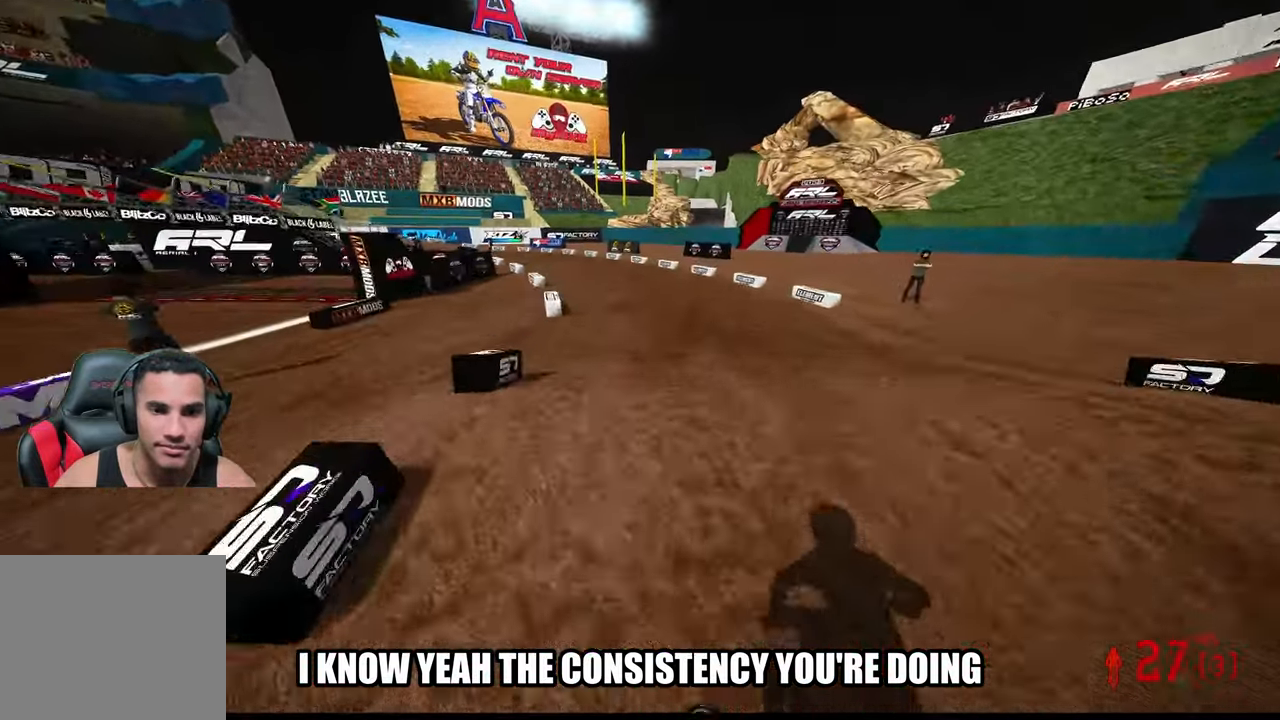
{"buttons": ["R2"], "left_stick": "center", "right_stick": "up-right", "events": []}